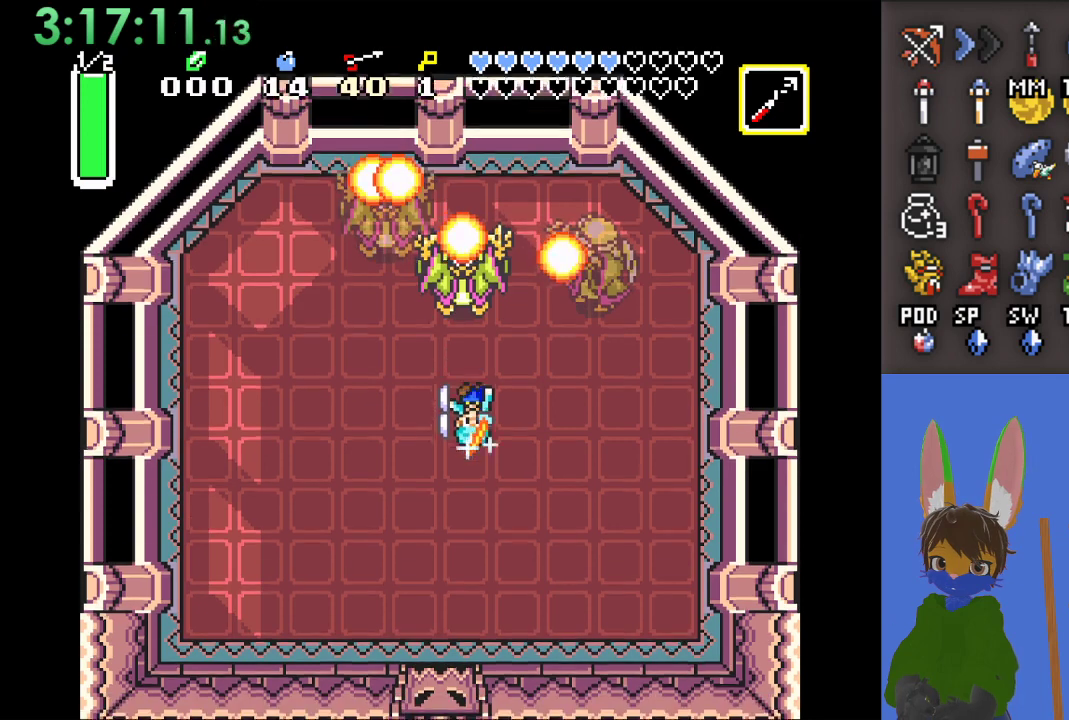
Gameplay with a controller (PlayStation layout); each line is a JSON object with the inputs held at the frame after it. "events" lists button and stick changes between this image and that frame as [ms after this image, input, new state], when the widget could be followed in between.
{"buttons": [], "left_stick": "center", "right_stick": "center", "events": [[100, "left_stick", "center"], [433, "CROSS", "up"]]}
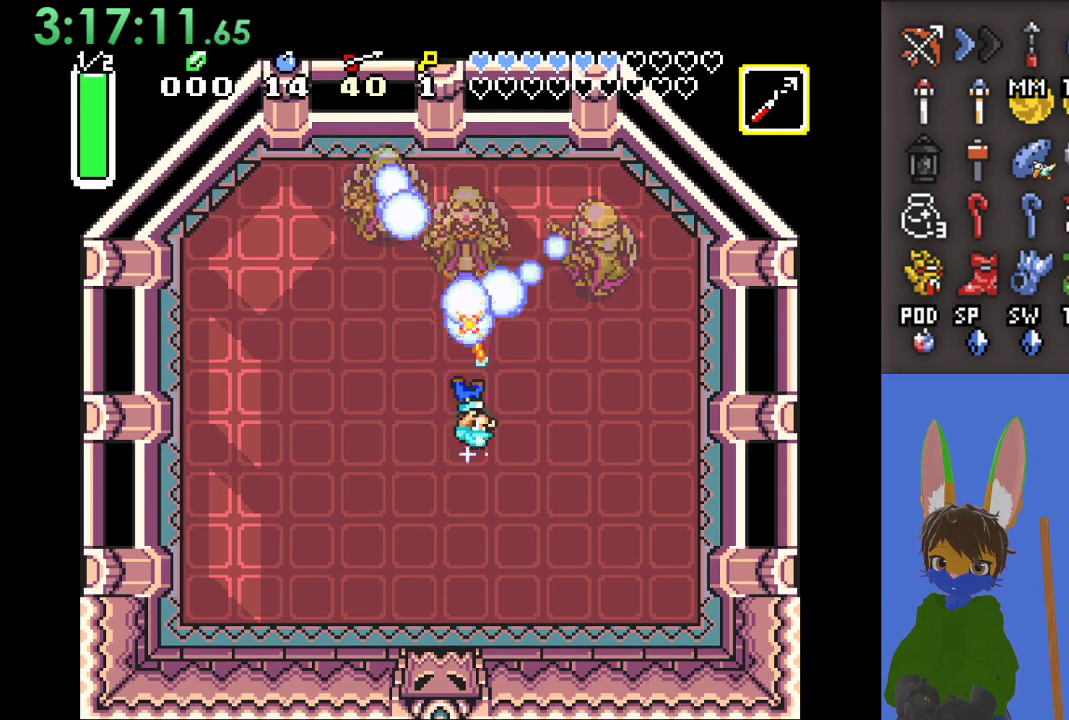
{"buttons": [], "left_stick": "center", "right_stick": "center", "events": []}
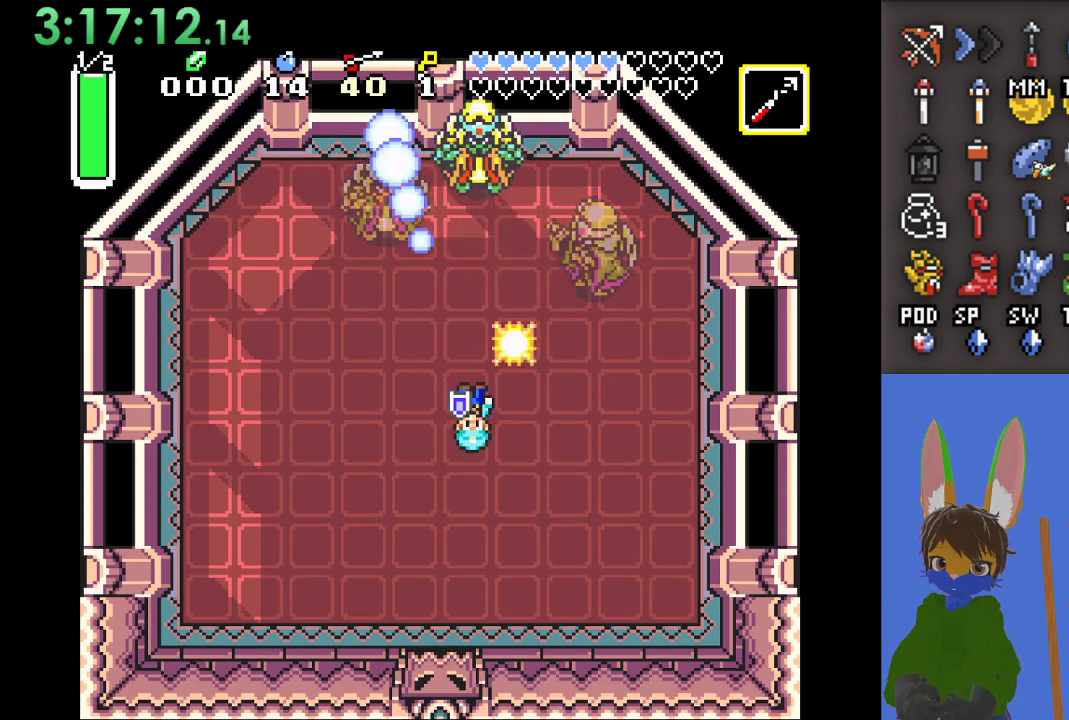
{"buttons": [], "left_stick": "center", "right_stick": "center", "events": []}
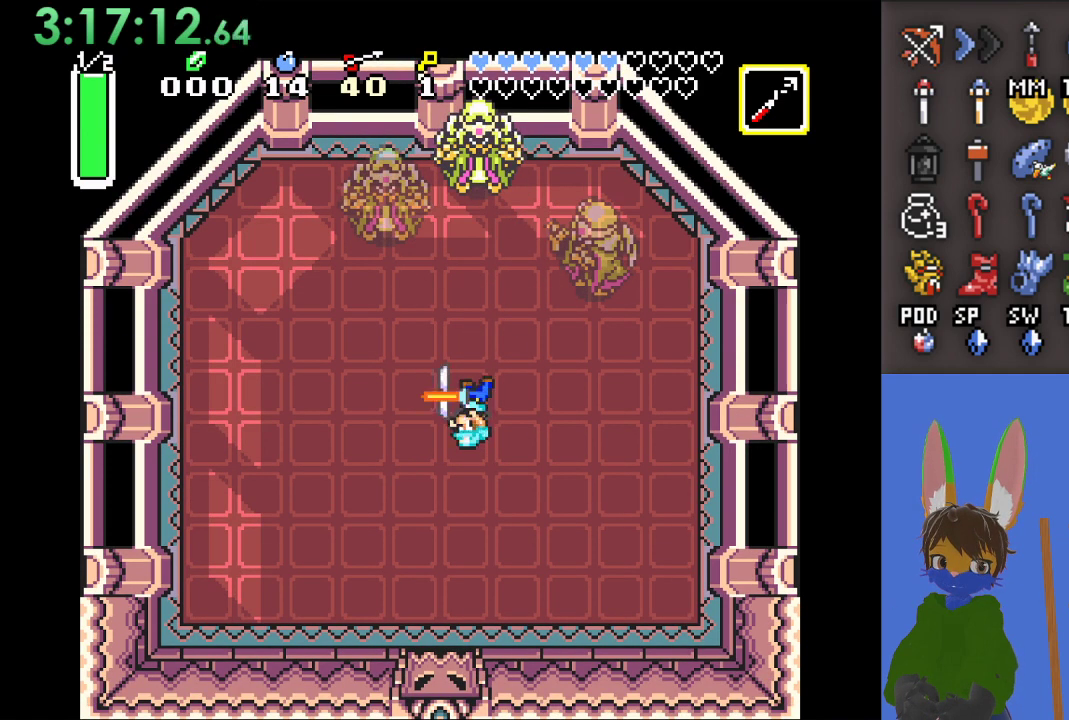
{"buttons": ["CROSS"], "left_stick": "up-left", "right_stick": "center", "events": [[33, "CROSS", "down"], [333, "left_stick", "up-left"]]}
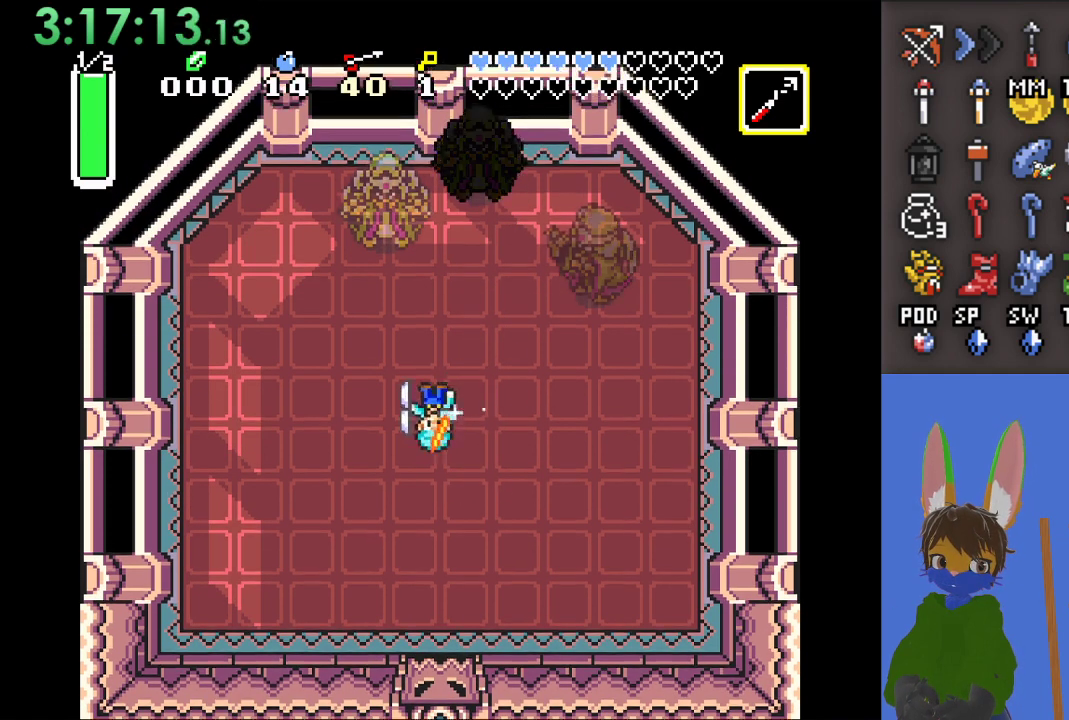
{"buttons": ["CROSS"], "left_stick": "down-right", "right_stick": "center", "events": [[267, "left_stick", "down-left"], [400, "left_stick", "down-right"]]}
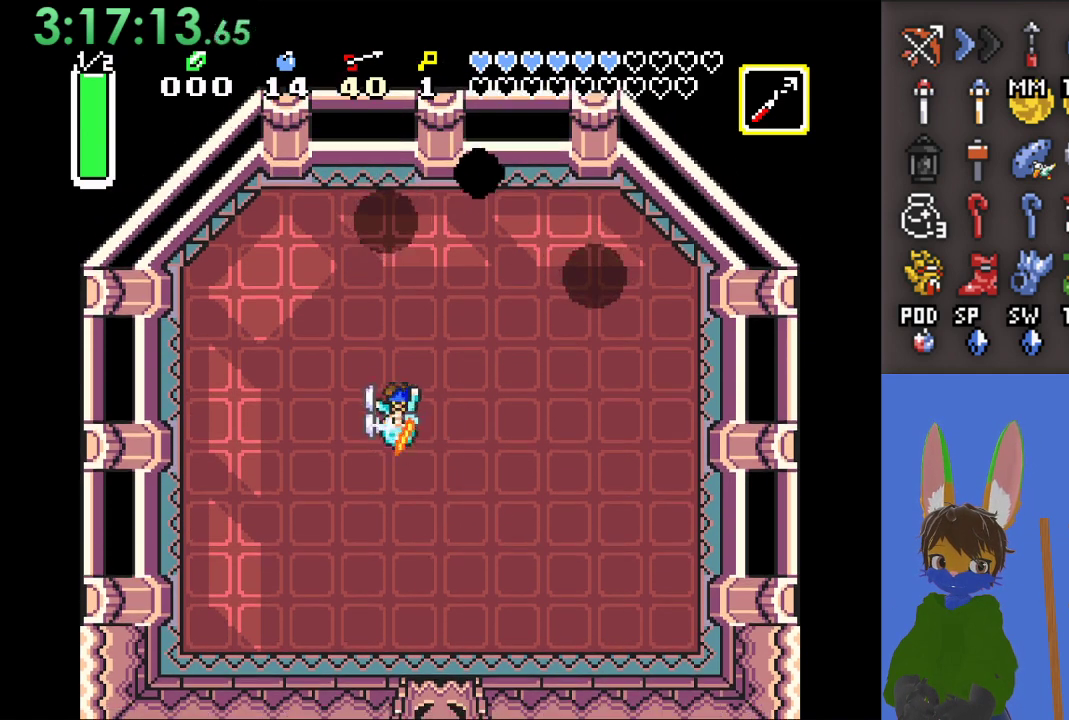
{"buttons": ["CROSS"], "left_stick": "center", "right_stick": "center", "events": [[67, "left_stick", "center"]]}
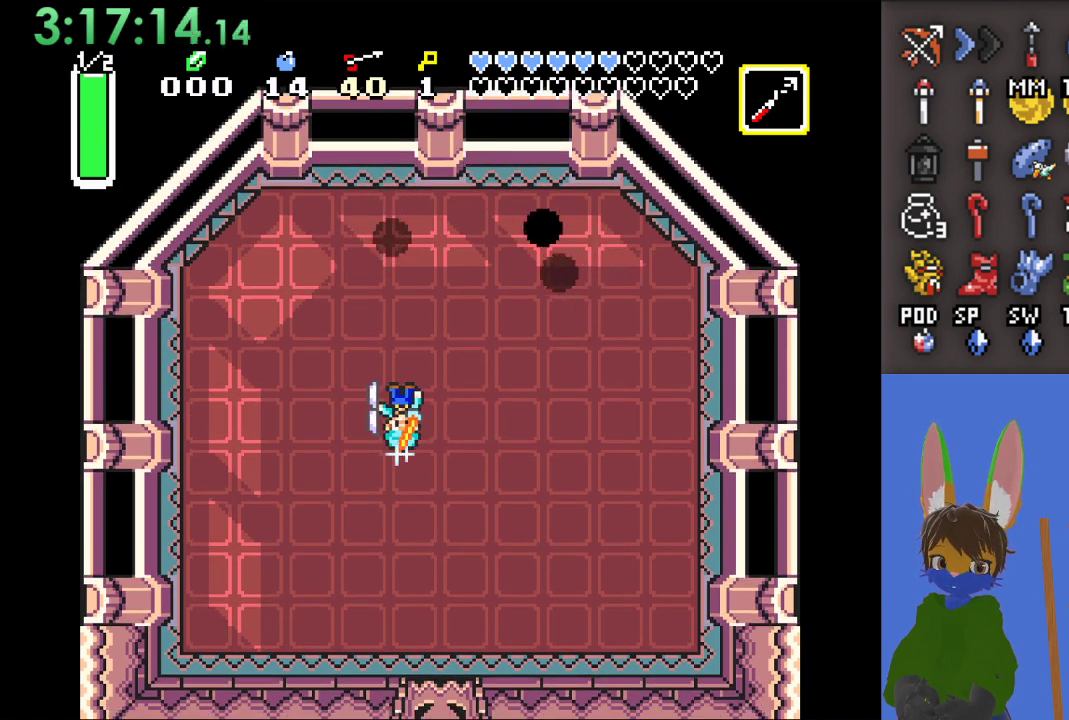
{"buttons": ["CROSS"], "left_stick": "down-right", "right_stick": "center", "events": [[100, "left_stick", "down"], [167, "left_stick", "down-right"]]}
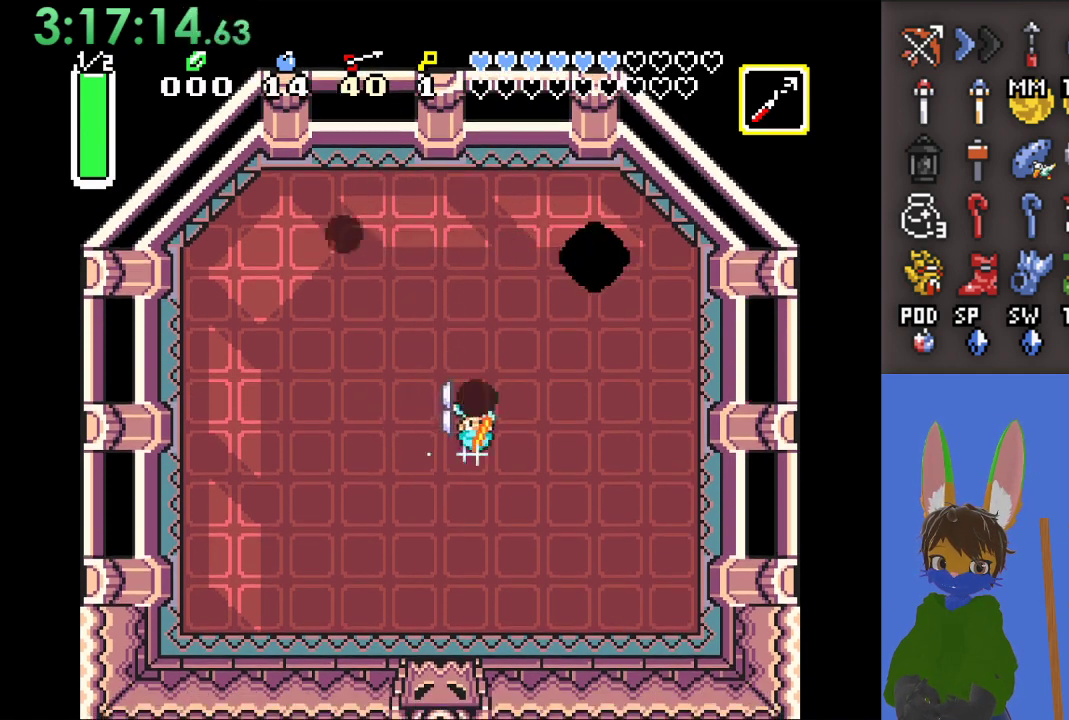
{"buttons": ["CROSS"], "left_stick": "right", "right_stick": "center", "events": [[333, "left_stick", "right"]]}
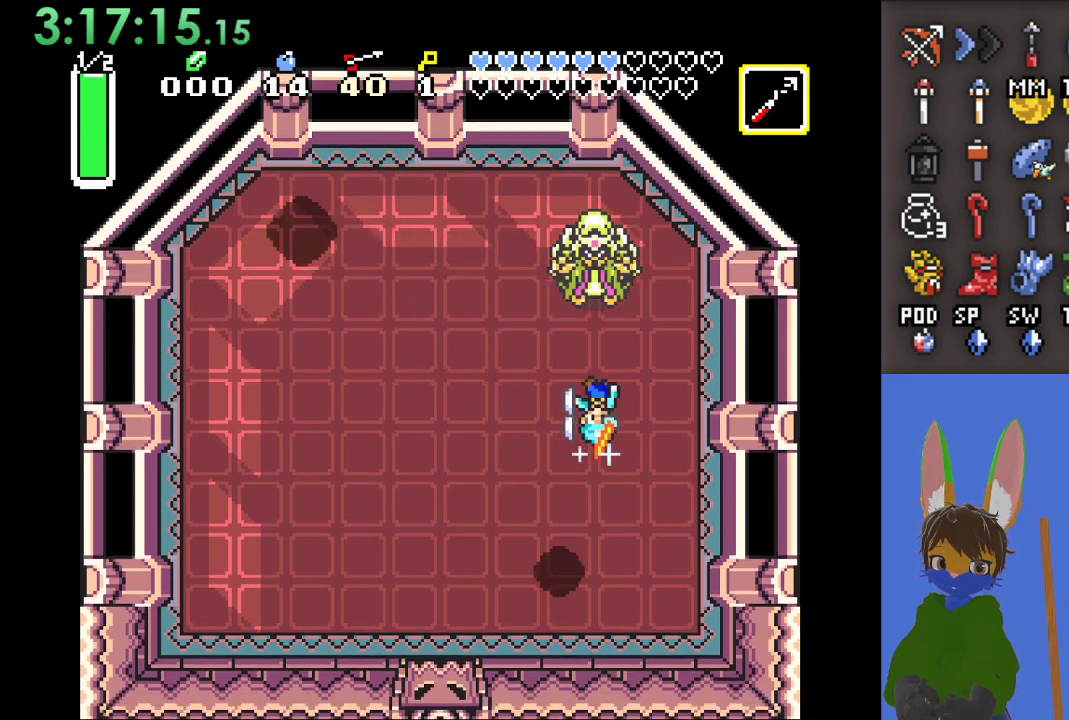
{"buttons": ["CROSS"], "left_stick": "up", "right_stick": "center", "events": [[133, "left_stick", "center"], [233, "left_stick", "left"], [300, "left_stick", "center"], [467, "left_stick", "up"]]}
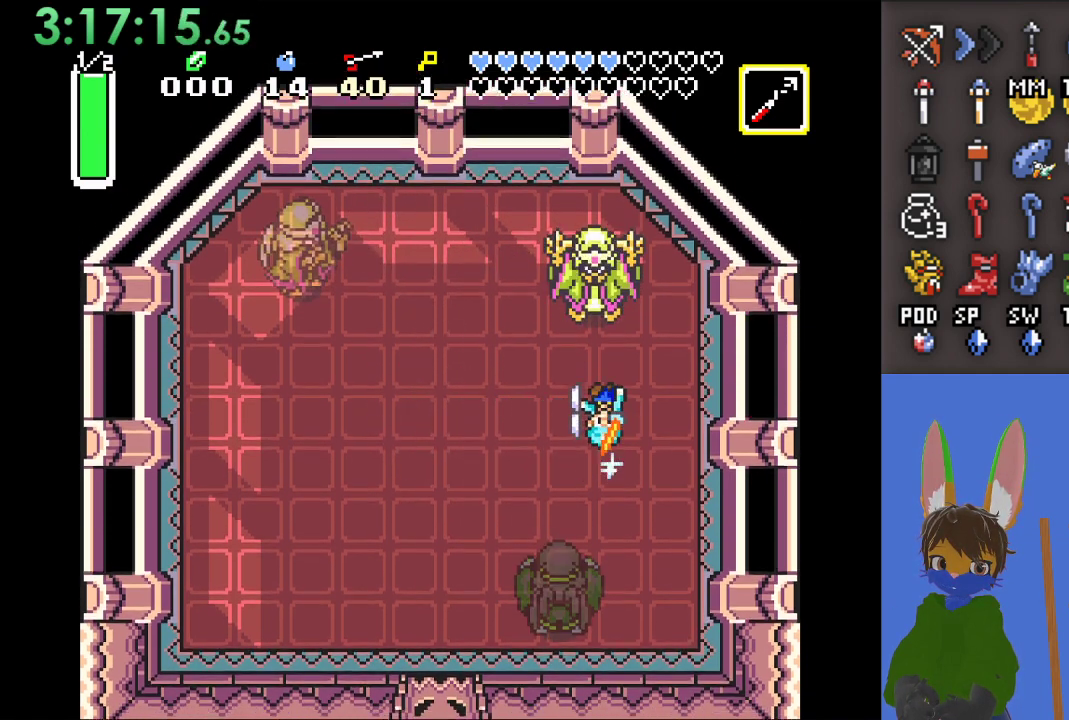
{"buttons": ["CROSS"], "left_stick": "center", "right_stick": "center", "events": [[100, "left_stick", "center"]]}
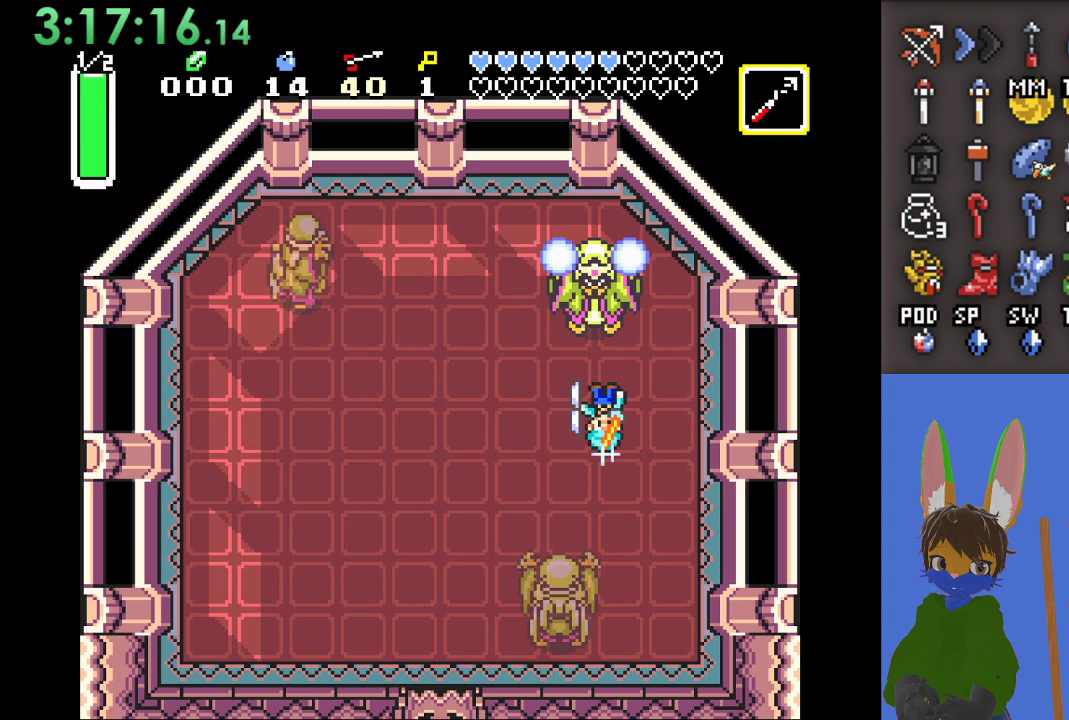
{"buttons": ["CROSS"], "left_stick": "center", "right_stick": "center", "events": []}
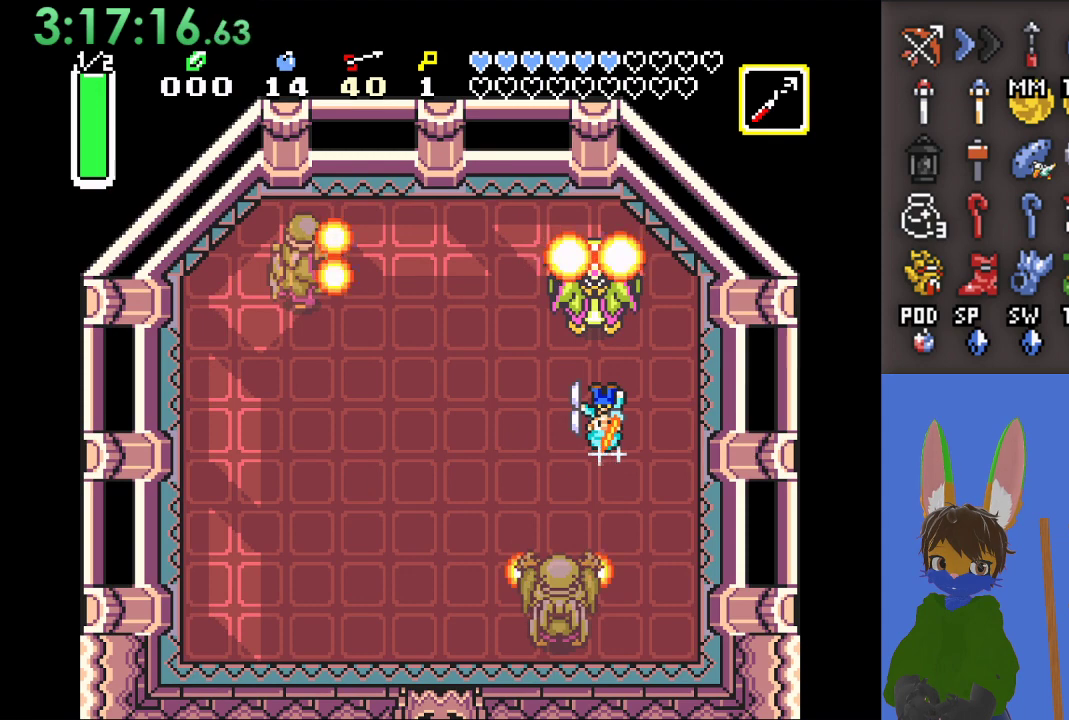
{"buttons": ["CROSS"], "left_stick": "center", "right_stick": "center", "events": [[200, "left_stick", "down"], [333, "left_stick", "center"]]}
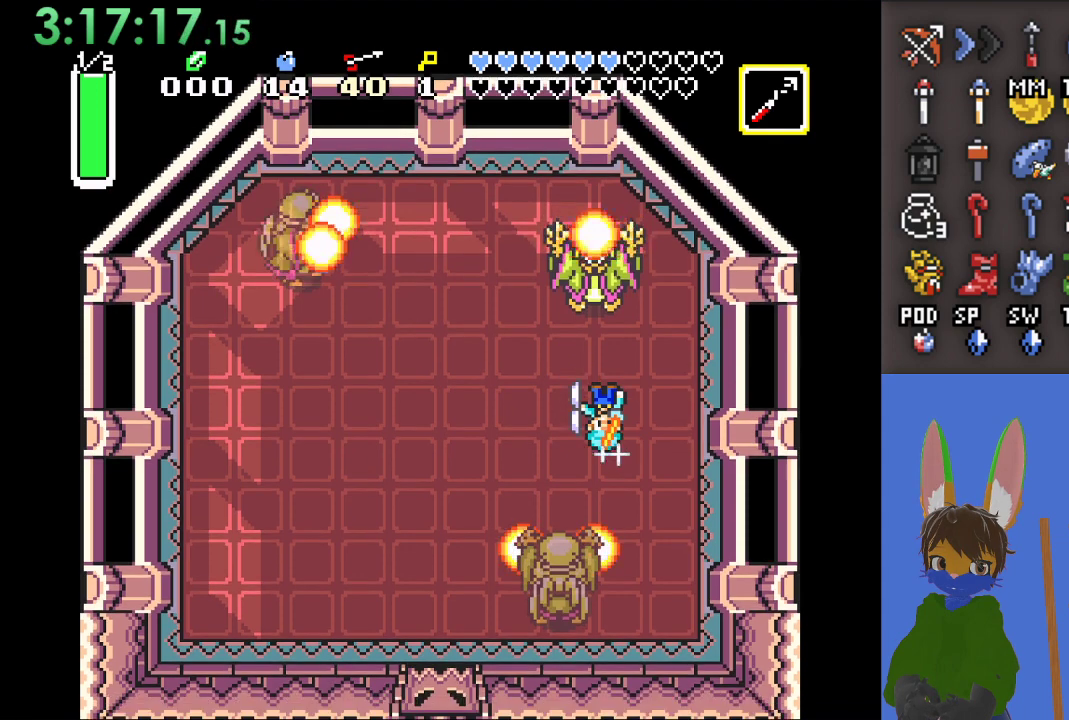
{"buttons": [], "left_stick": "center", "right_stick": "center", "events": [[433, "CROSS", "up"]]}
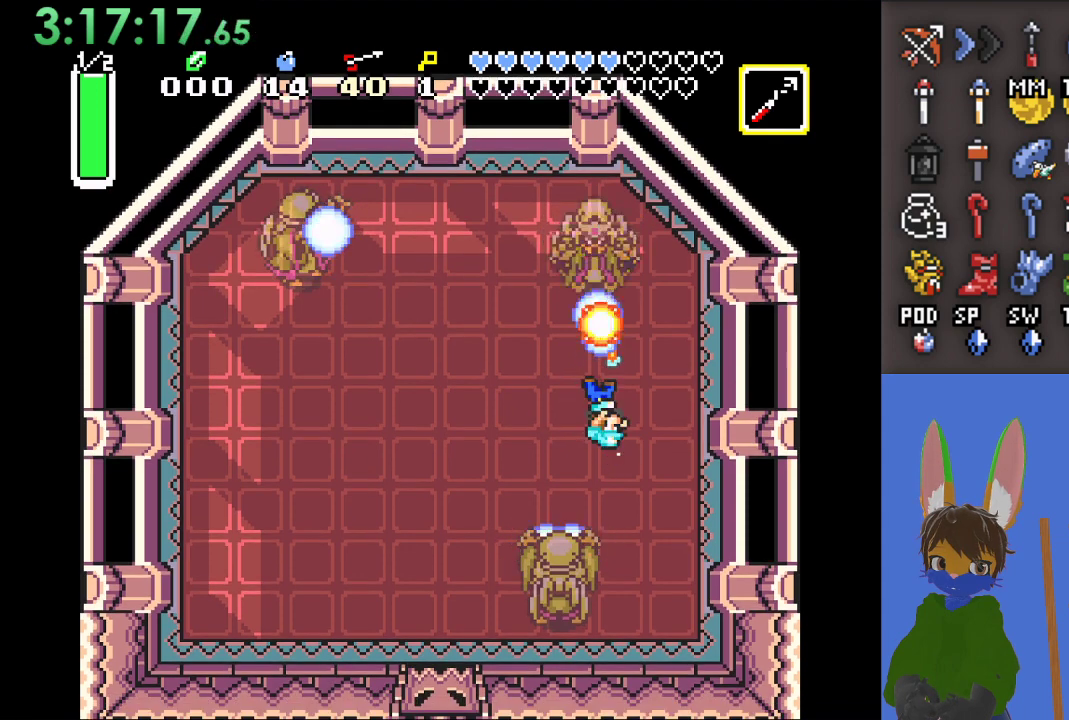
{"buttons": [], "left_stick": "up", "right_stick": "center", "events": [[500, "left_stick", "up"]]}
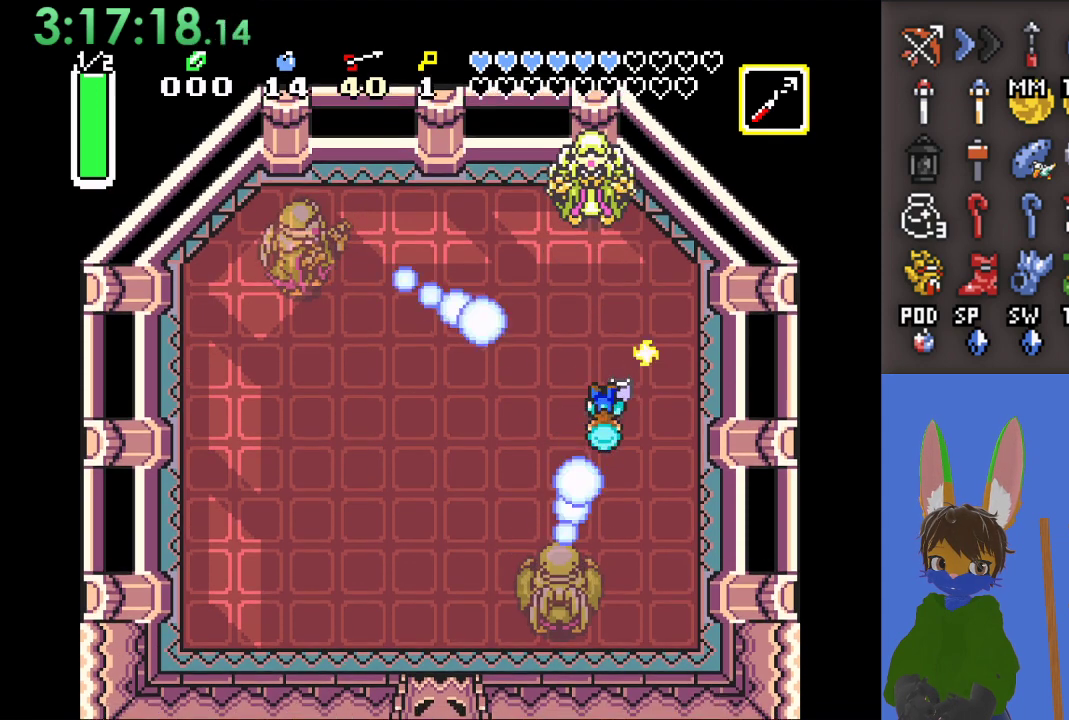
{"buttons": ["CROSS"], "left_stick": "up", "right_stick": "center", "events": [[133, "CROSS", "down"], [233, "CROSS", "up"], [300, "CROSS", "down"]]}
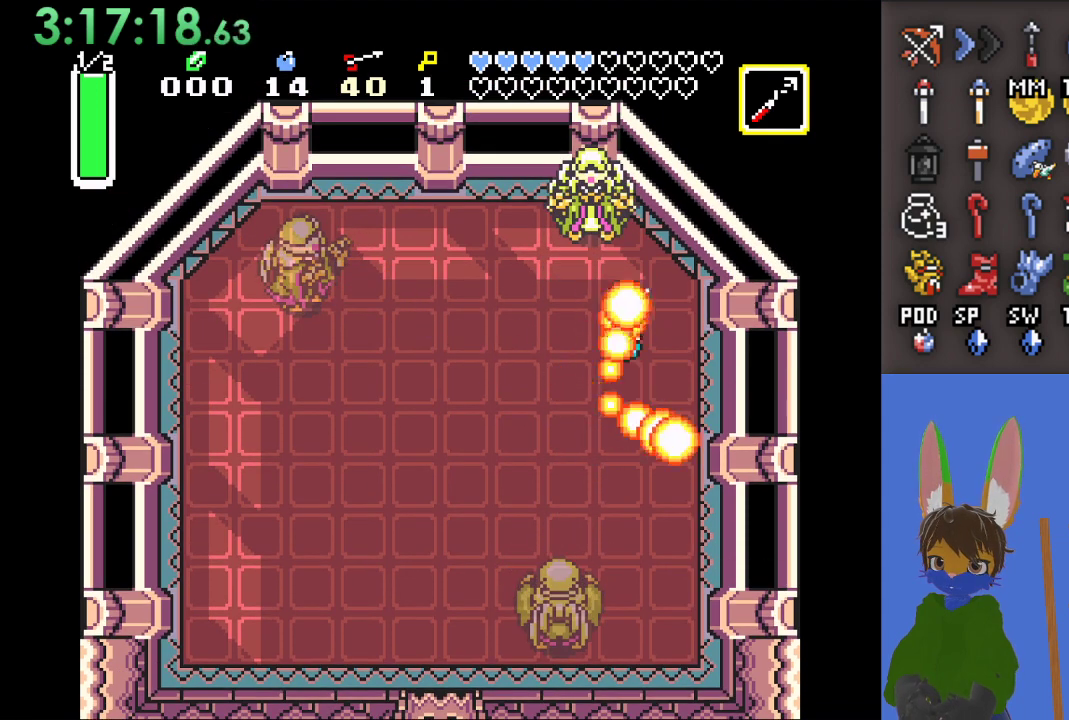
{"buttons": [], "left_stick": "down-left", "right_stick": "center", "events": [[100, "CROSS", "up"], [133, "left_stick", "center"], [167, "CROSS", "down"], [333, "CROSS", "up"], [367, "left_stick", "down-left"]]}
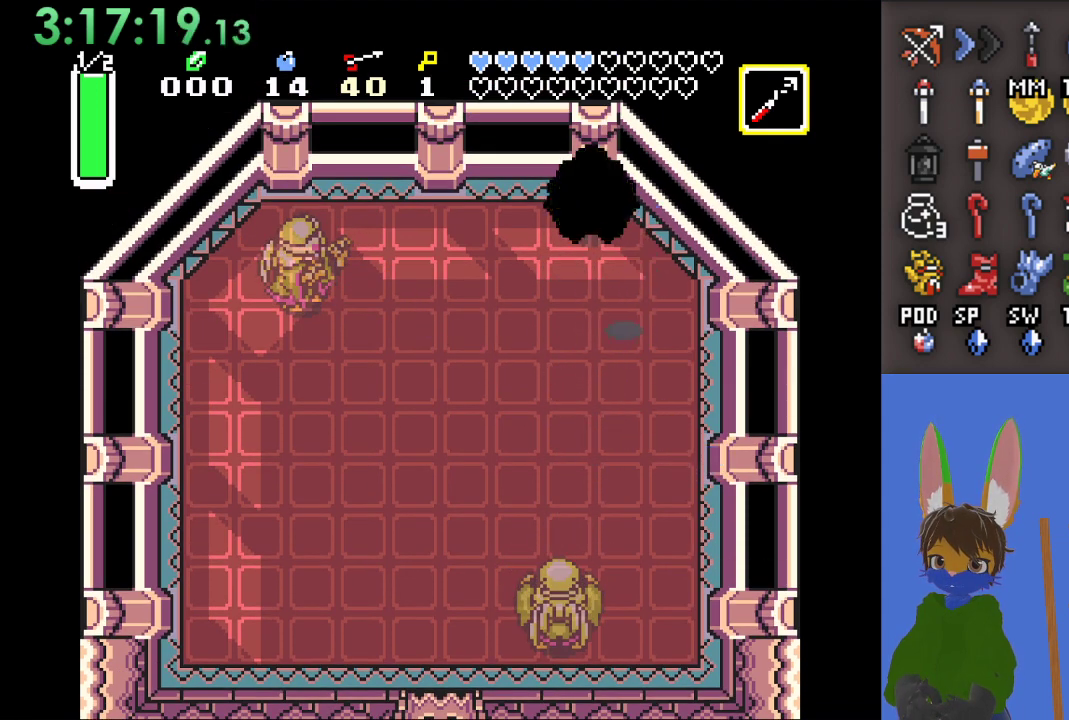
{"buttons": [], "left_stick": "down-left", "right_stick": "center", "events": []}
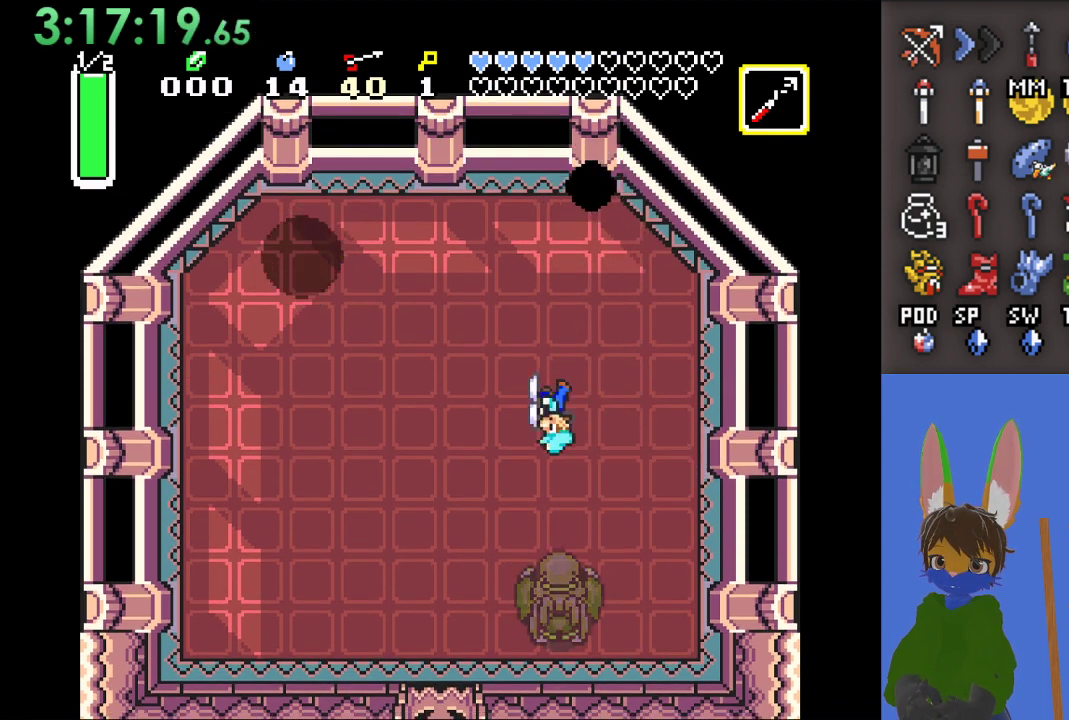
{"buttons": [], "left_stick": "down-left", "right_stick": "center", "events": []}
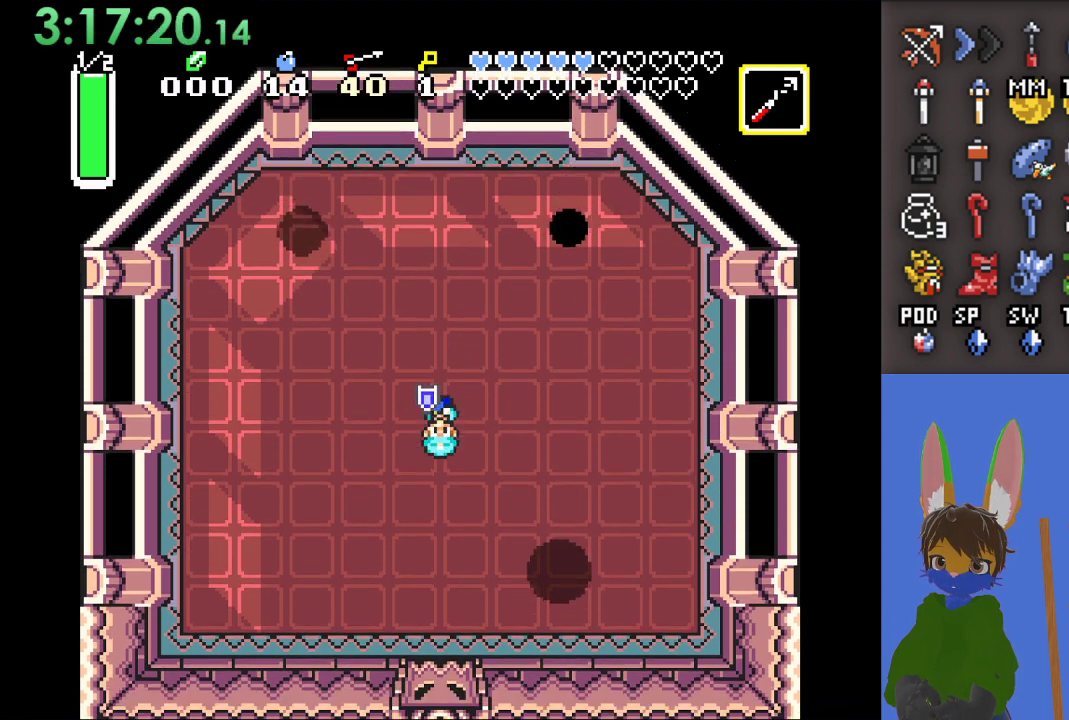
{"buttons": [], "left_stick": "down-left", "right_stick": "center", "events": []}
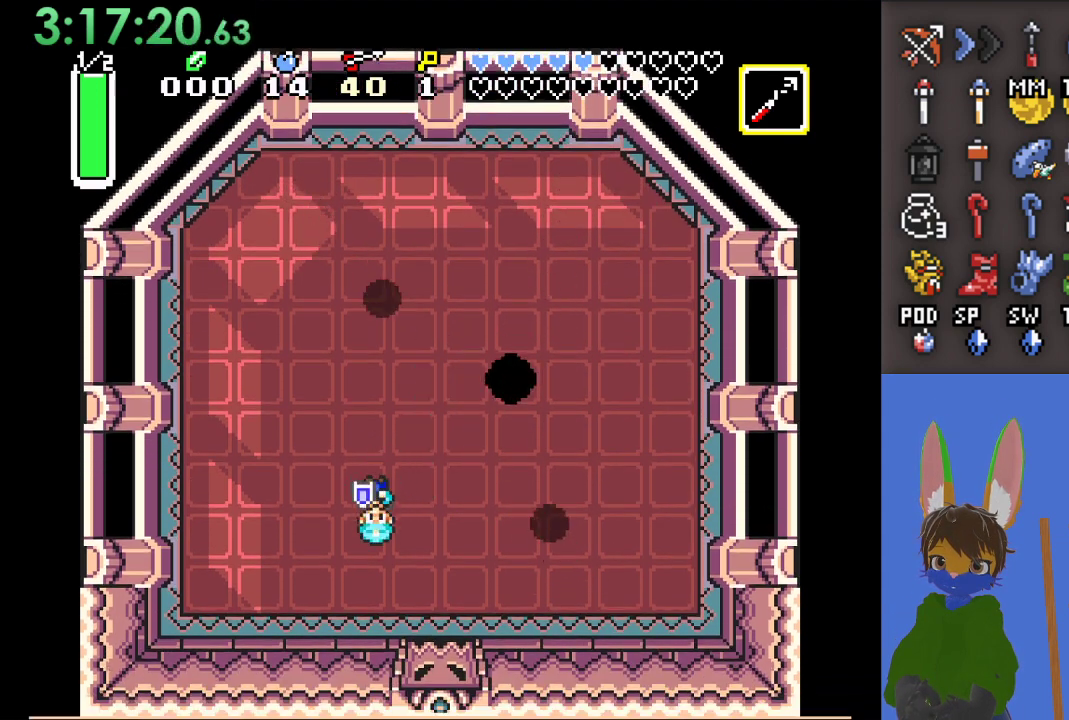
{"buttons": [], "left_stick": "right", "right_stick": "center", "events": [[33, "left_stick", "down"], [133, "left_stick", "down-left"], [300, "left_stick", "up-left"], [400, "left_stick", "up-right"], [467, "left_stick", "right"]]}
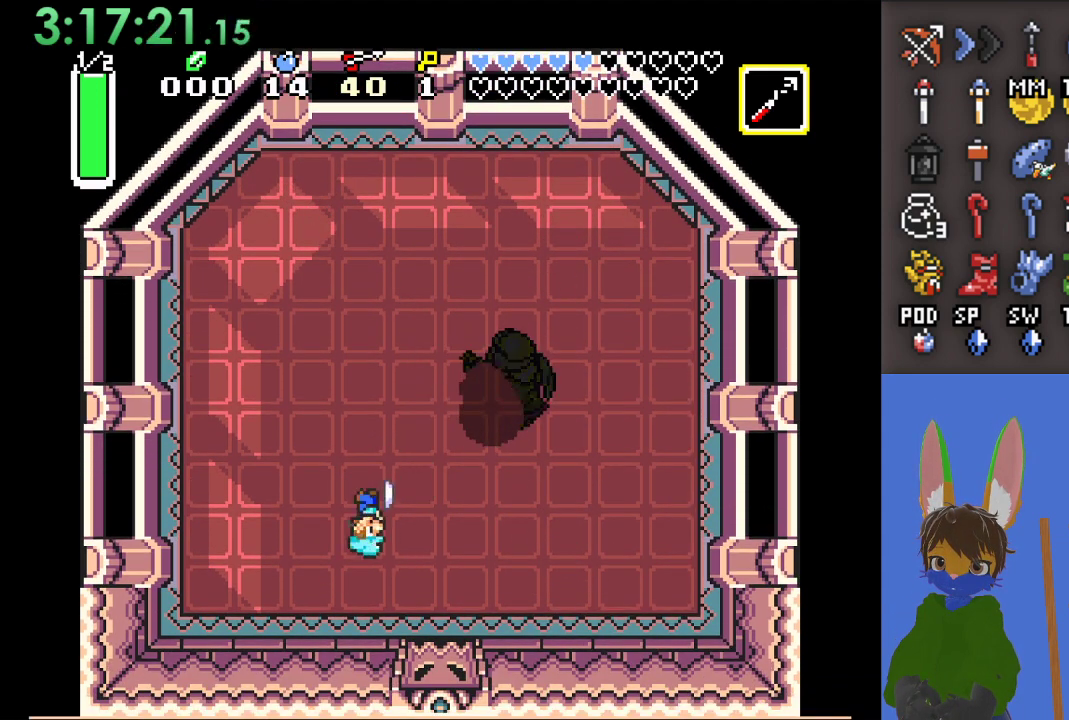
{"buttons": [], "left_stick": "down-right", "right_stick": "center", "events": [[100, "left_stick", "down-right"]]}
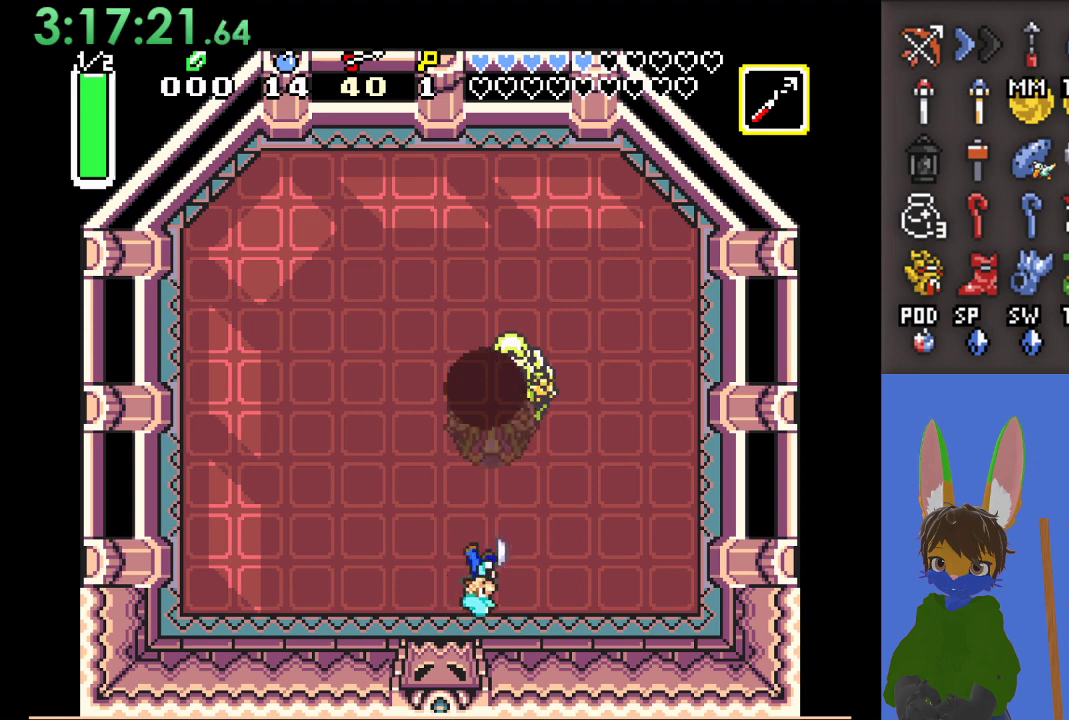
{"buttons": [], "left_stick": "center", "right_stick": "center", "events": [[267, "left_stick", "center"]]}
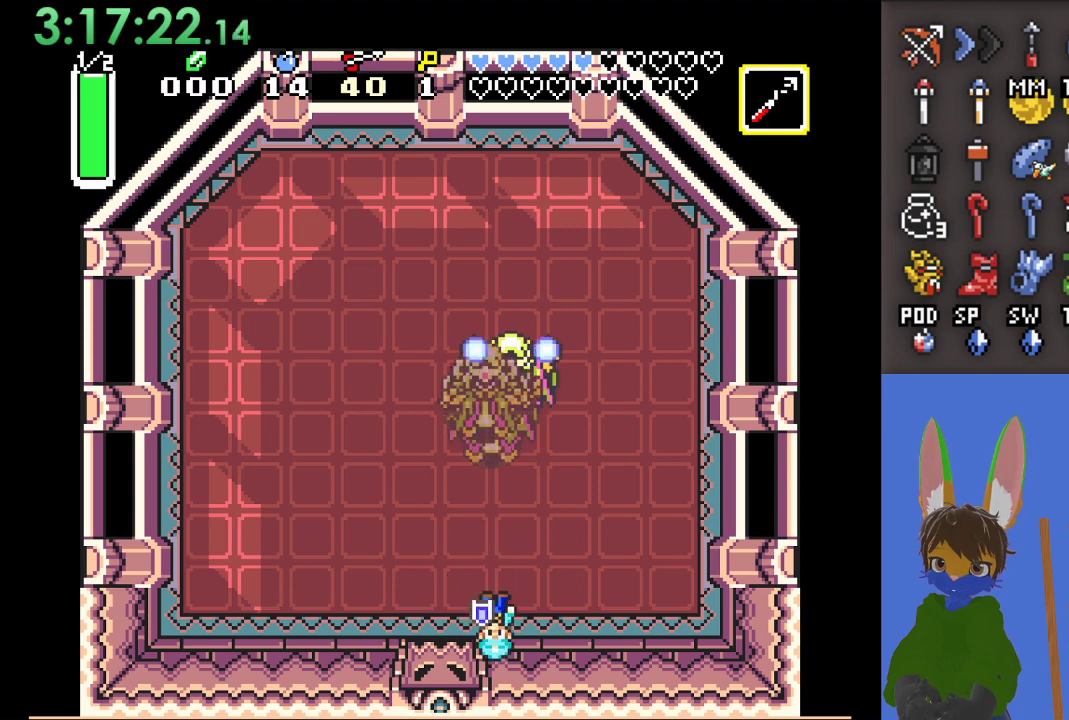
{"buttons": [], "left_stick": "center", "right_stick": "center", "events": [[67, "left_stick", "up"], [133, "left_stick", "center"], [367, "CROSS", "down"], [433, "CROSS", "up"]]}
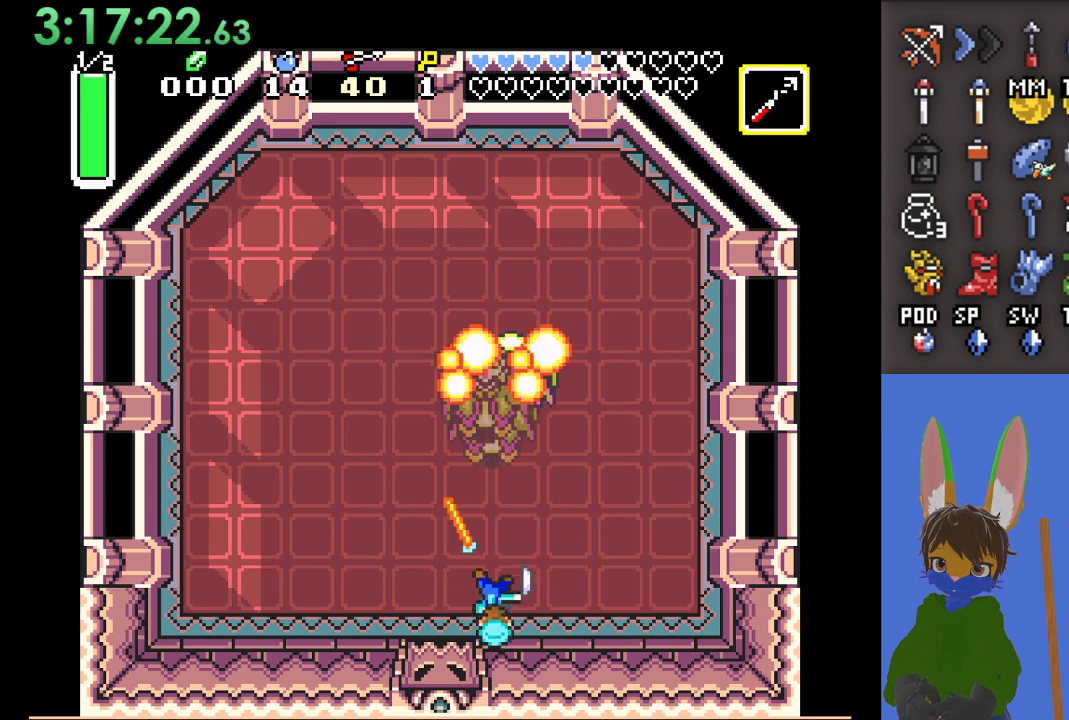
{"buttons": [], "left_stick": "center", "right_stick": "center", "events": [[33, "CROSS", "down"], [133, "CROSS", "up"], [200, "CROSS", "down"], [300, "CROSS", "up"], [367, "CROSS", "down"], [500, "CROSS", "up"]]}
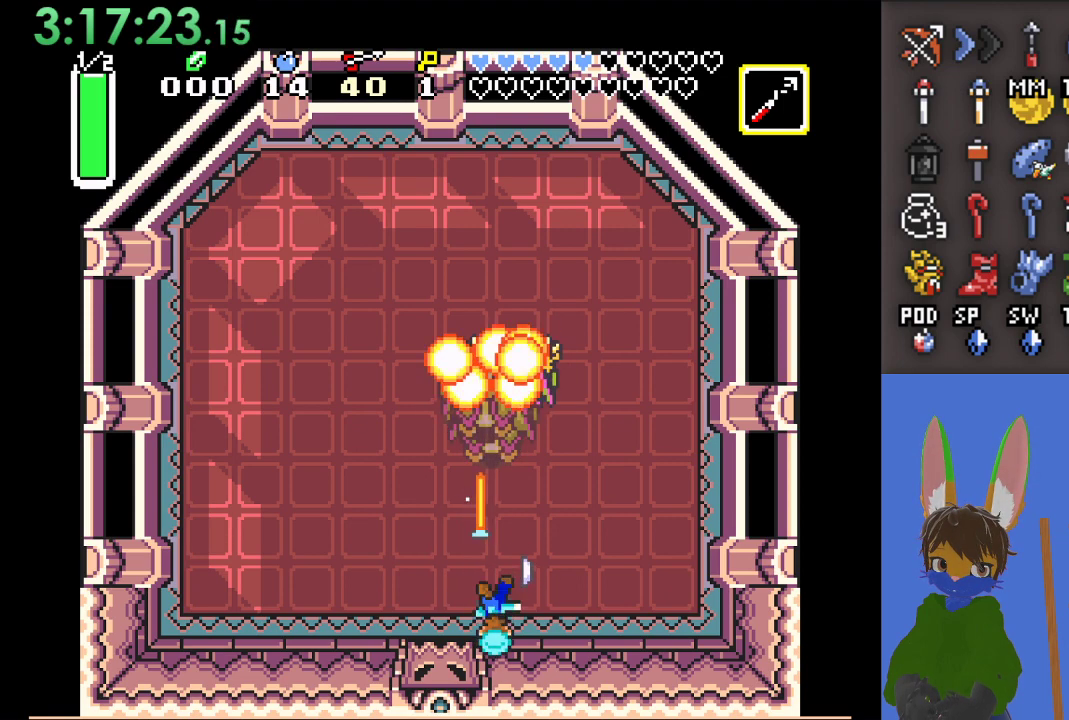
{"buttons": [], "left_stick": "center", "right_stick": "center", "events": [[33, "CROSS", "down"], [167, "CROSS", "up"], [233, "CROSS", "down"], [333, "CROSS", "up"], [400, "CROSS", "down"], [500, "CROSS", "up"]]}
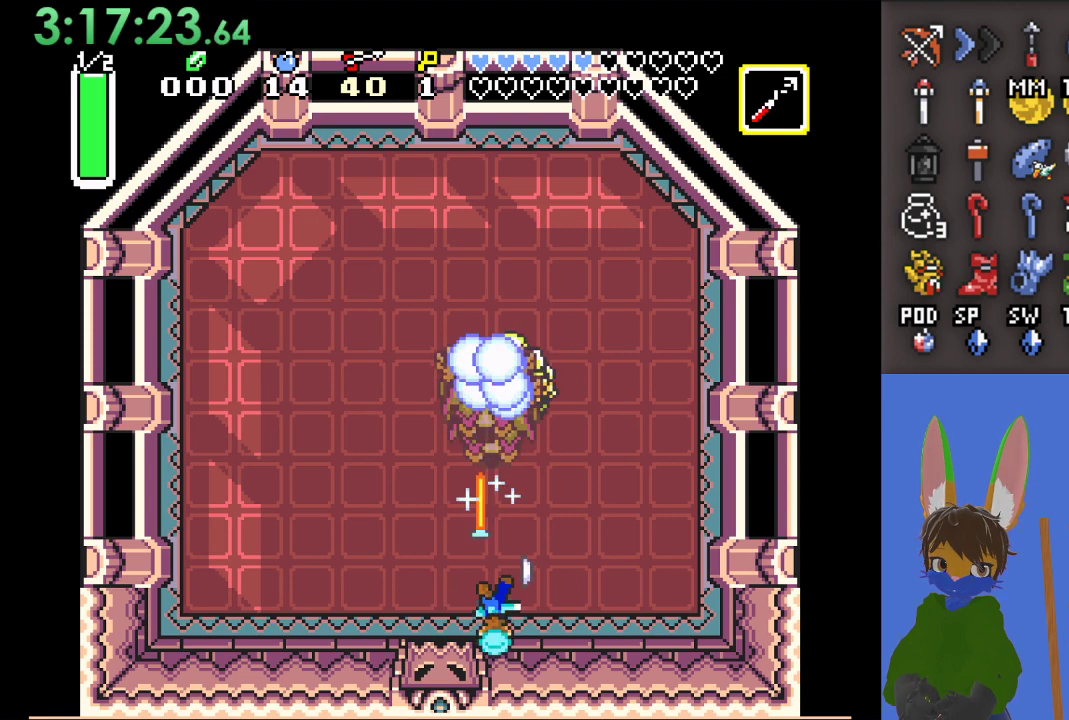
{"buttons": ["CROSS"], "left_stick": "center", "right_stick": "center", "events": [[67, "CROSS", "down"], [167, "CROSS", "up"], [233, "CROSS", "down"], [333, "CROSS", "up"], [400, "CROSS", "down"]]}
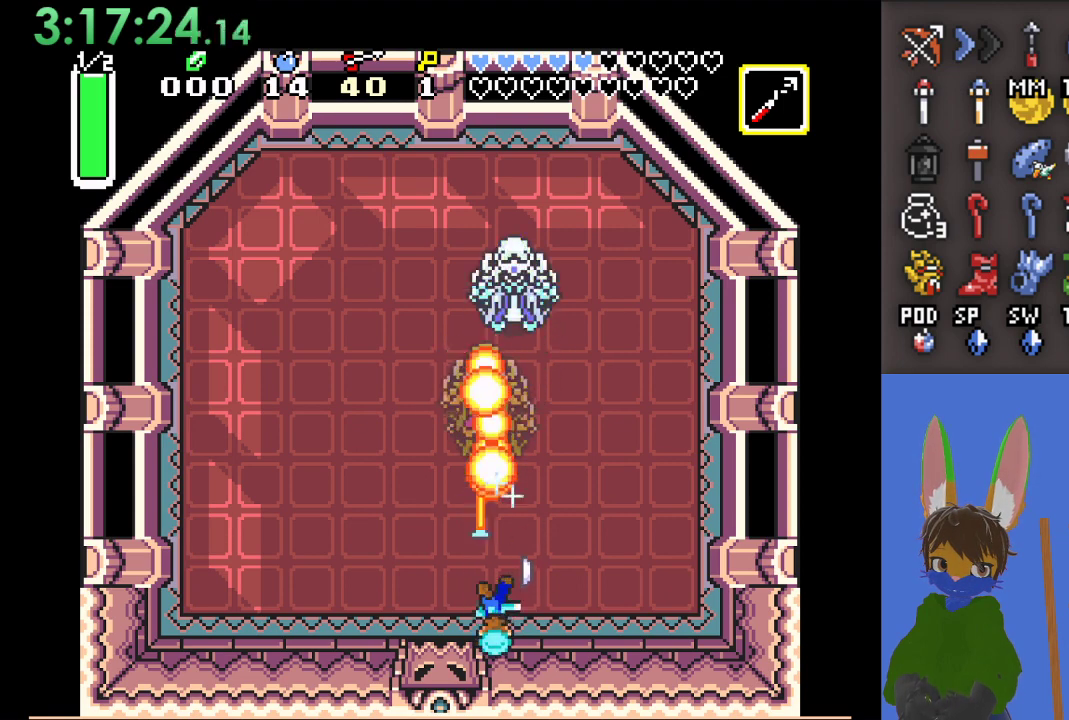
{"buttons": ["CROSS"], "left_stick": "center", "right_stick": "center", "events": [[33, "CROSS", "up"], [100, "CROSS", "down"], [200, "CROSS", "up"], [267, "CROSS", "down"], [400, "CROSS", "up"], [467, "CROSS", "down"]]}
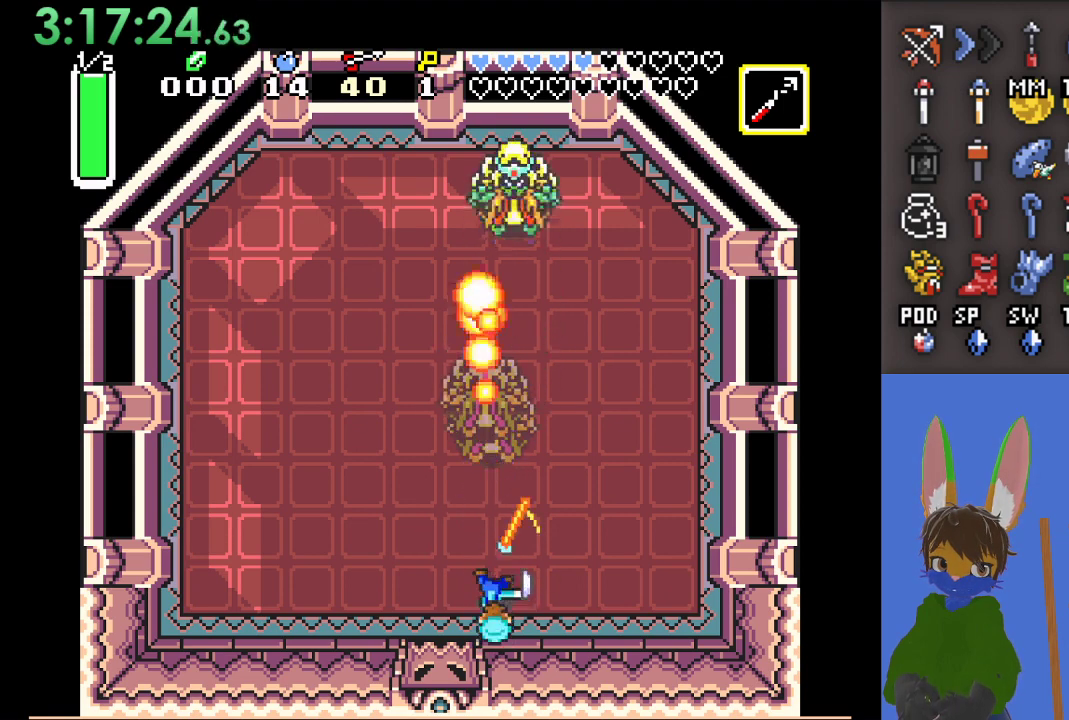
{"buttons": [], "left_stick": "center", "right_stick": "center", "events": [[100, "CROSS", "up"], [133, "CROSS", "down"], [267, "CROSS", "up"]]}
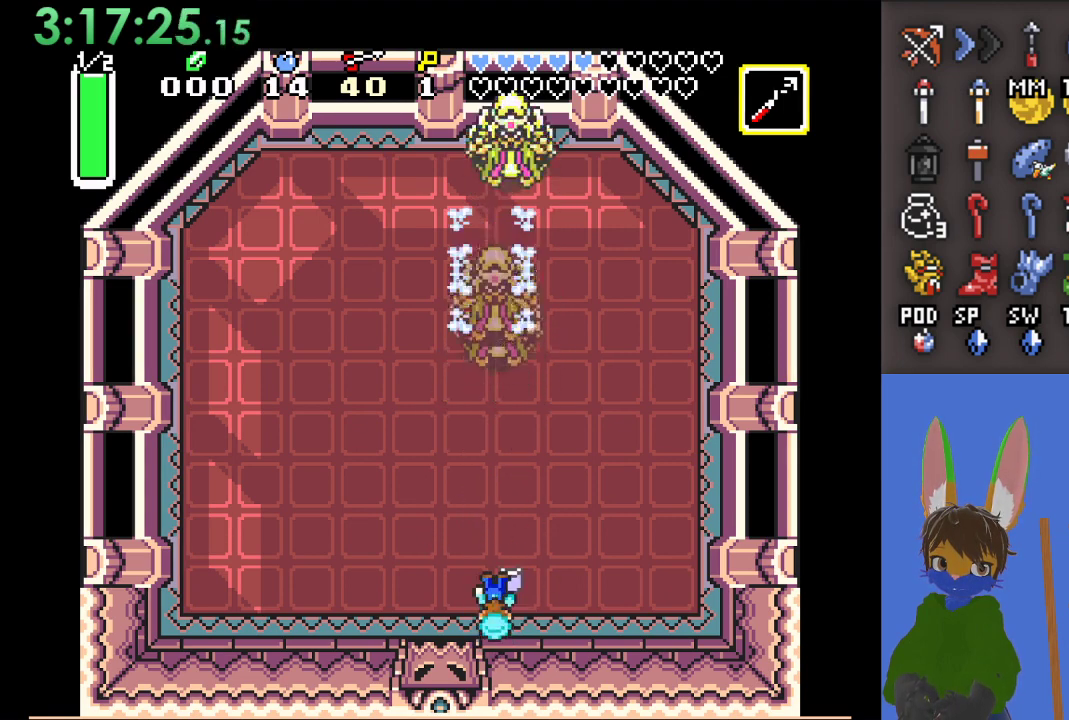
{"buttons": [], "left_stick": "up", "right_stick": "center", "events": [[233, "left_stick", "up"]]}